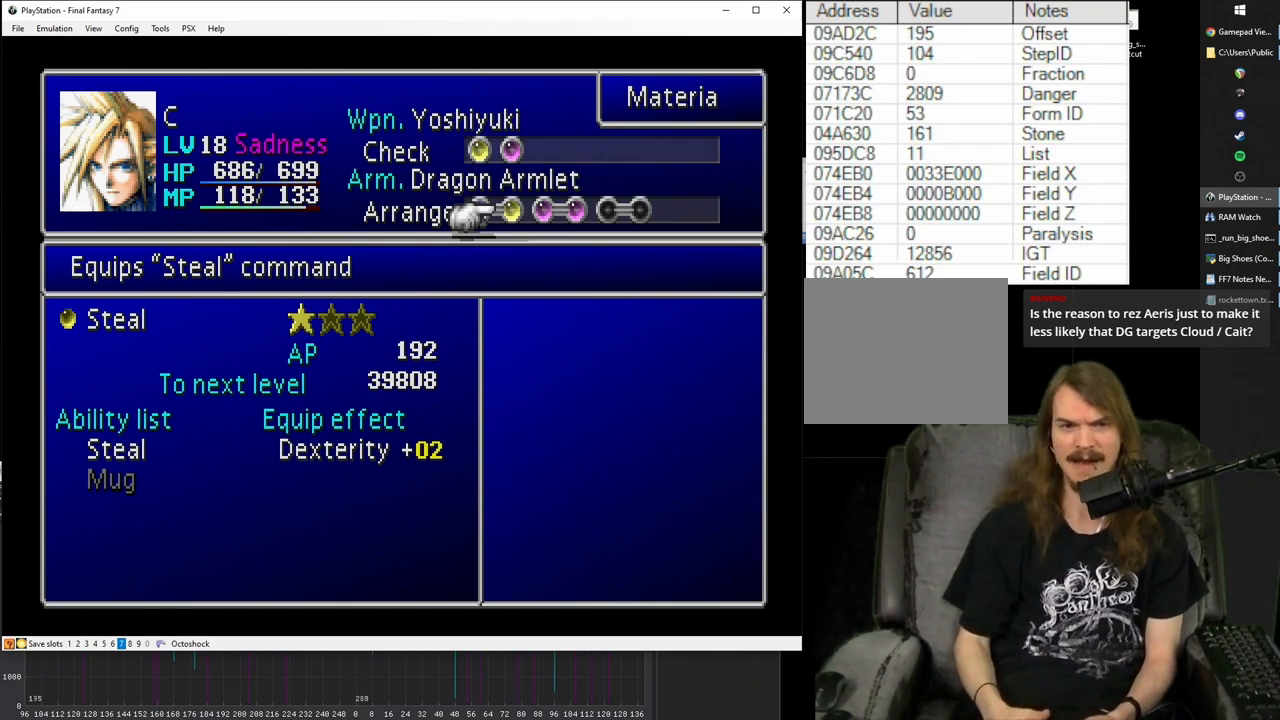
Gameplay with a controller (PlayStation layout); each line is a JSON object with the inputs held at the frame after it. "events" lists button and stick changes between this image and that frame as [ms after this image, input, new state], when the widget could be followed in between. Not read: L3 R3 left_stick right_stick.
{"buttons": [], "events": [[50, "CROSS", "down"], [133, "CROSS", "up"]]}
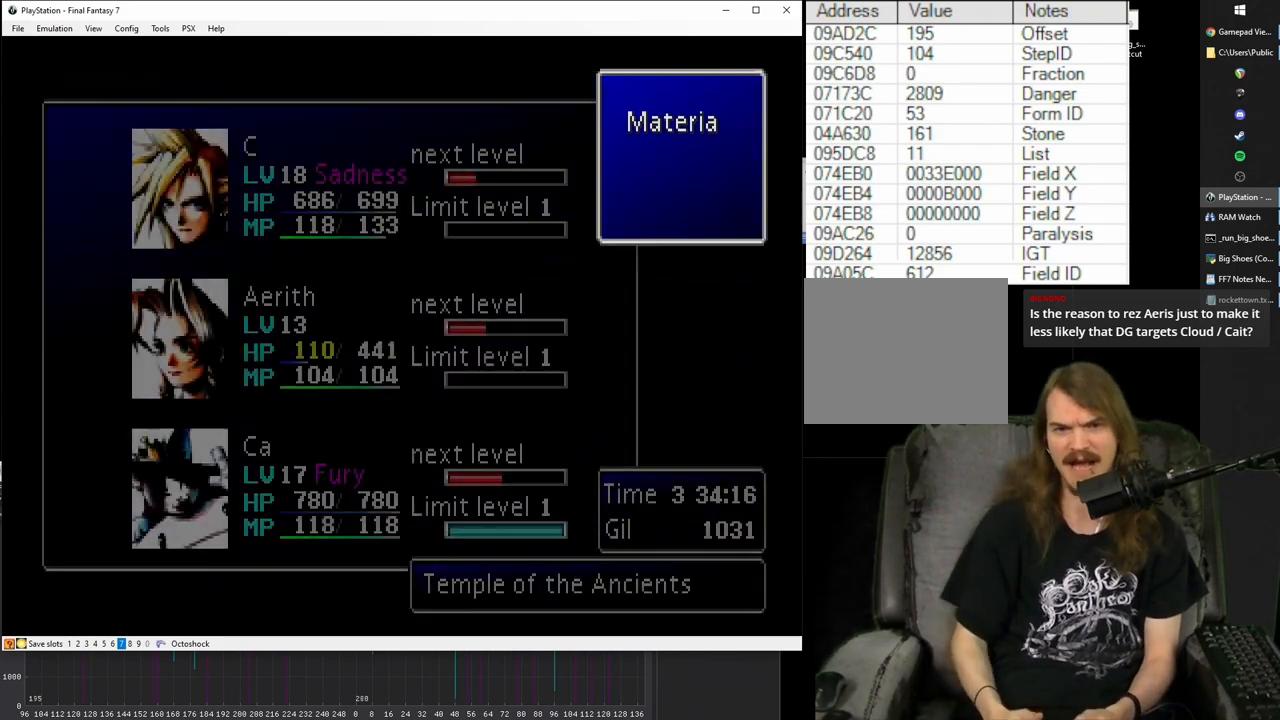
{"buttons": [], "events": []}
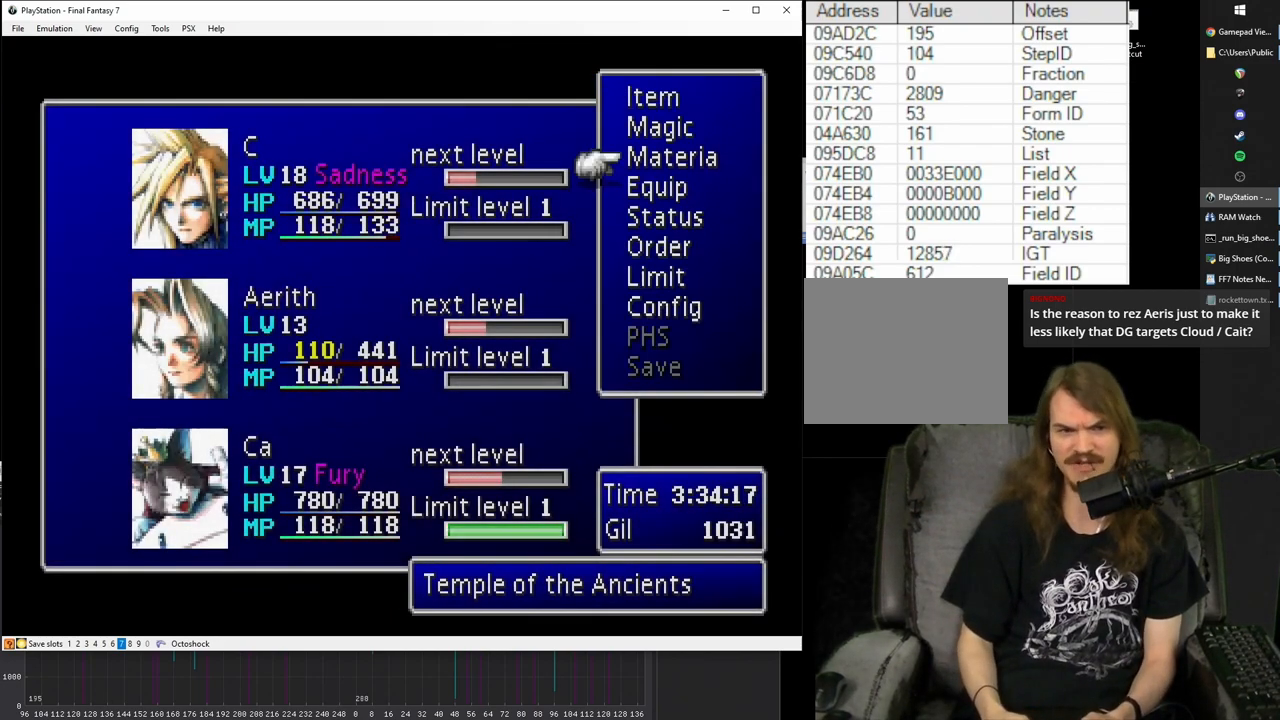
{"buttons": ["DPAD_UP"], "events": [[300, "DPAD_UP", "down"], [367, "DPAD_UP", "up"], [450, "DPAD_UP", "down"]]}
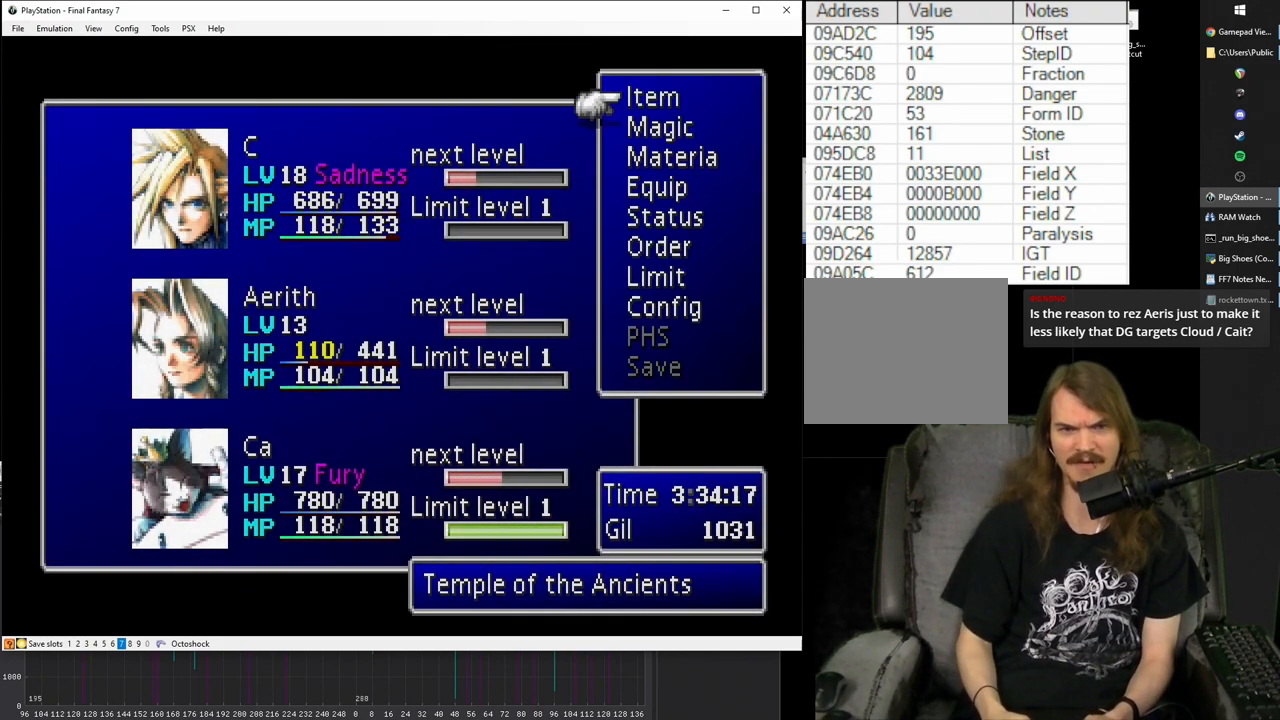
{"buttons": [], "events": [[33, "DPAD_UP", "up"], [250, "CIRCLE", "down"], [350, "CIRCLE", "up"]]}
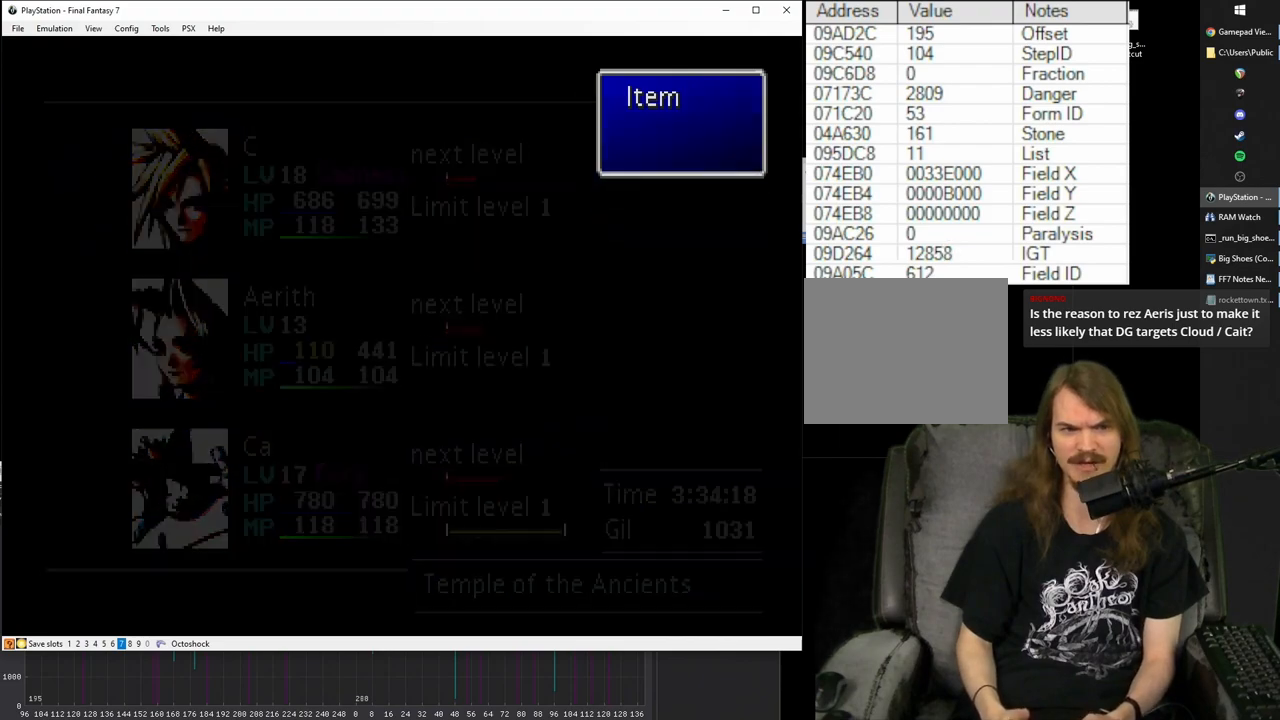
{"buttons": [], "events": []}
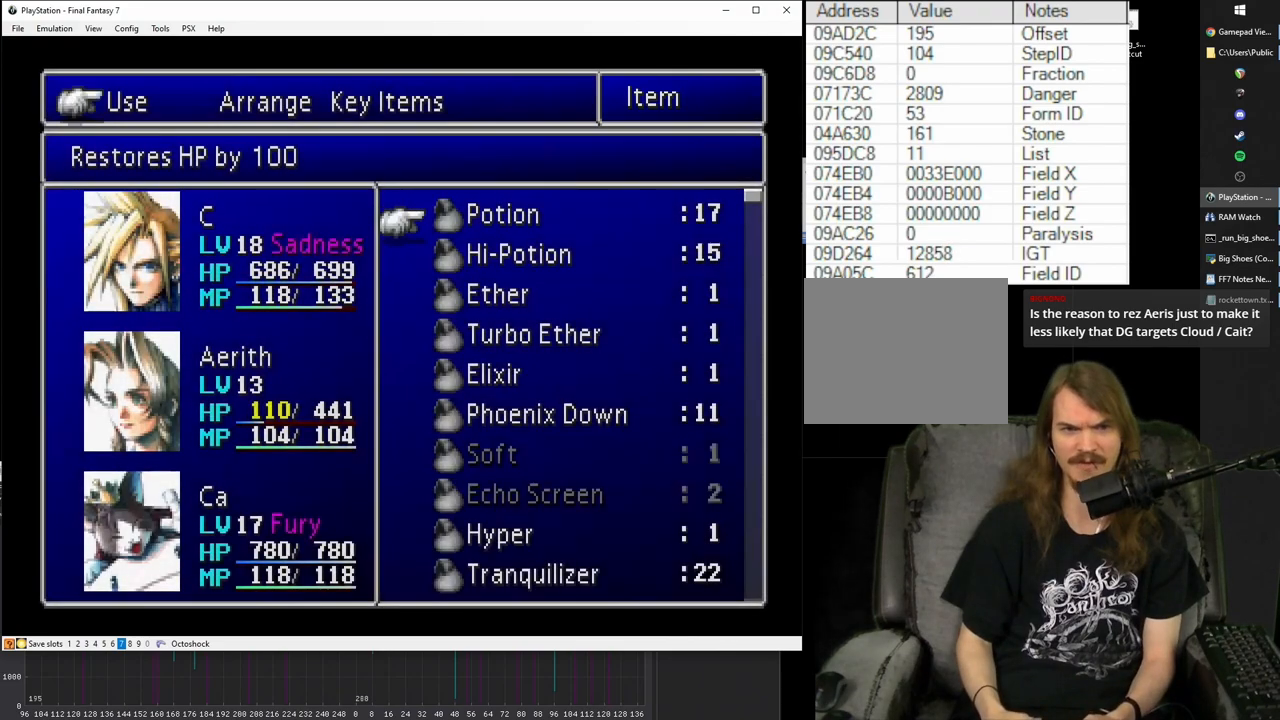
{"buttons": [], "events": []}
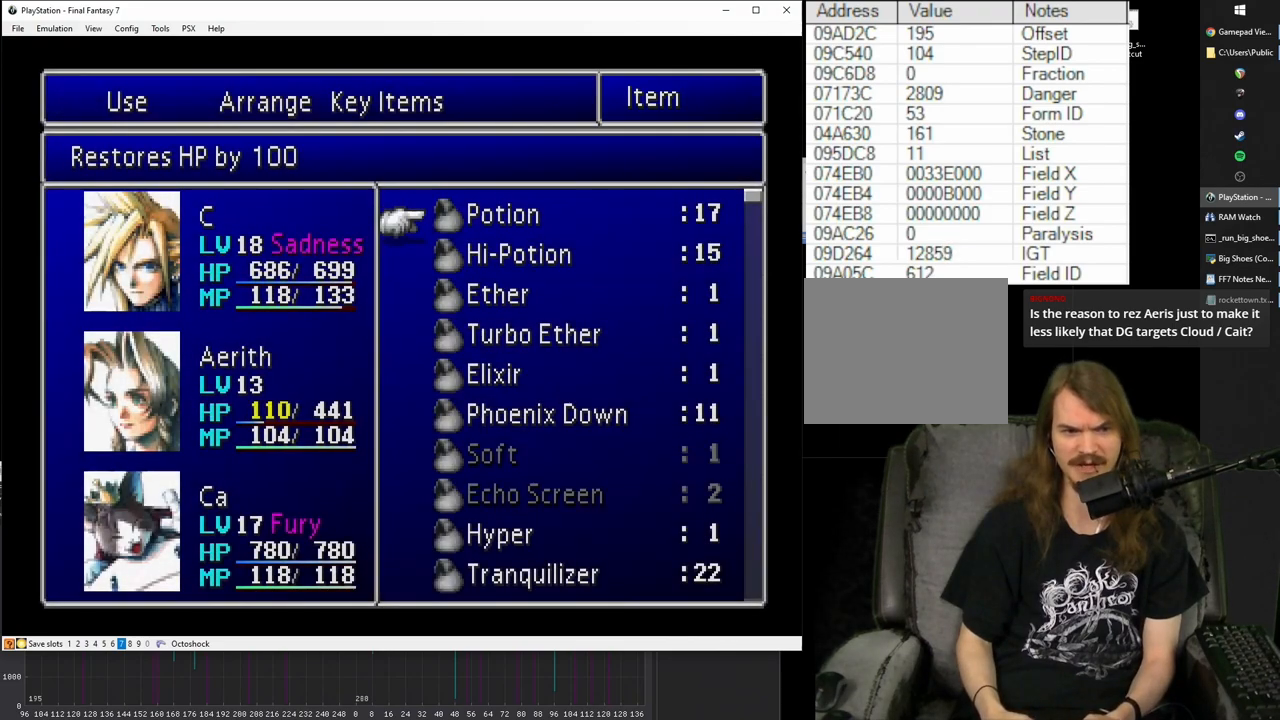
{"buttons": [], "events": [[100, "CROSS", "down"], [250, "CROSS", "up"]]}
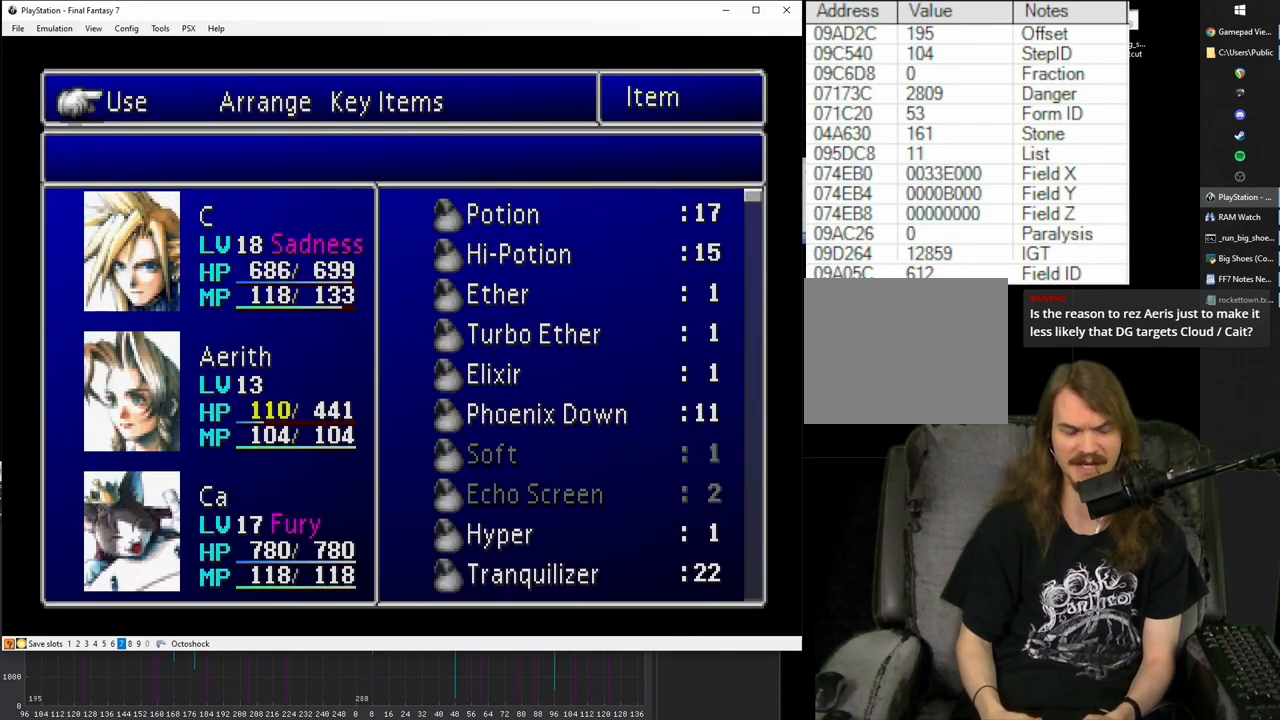
{"buttons": [], "events": [[50, "CROSS", "down"], [167, "CROSS", "up"]]}